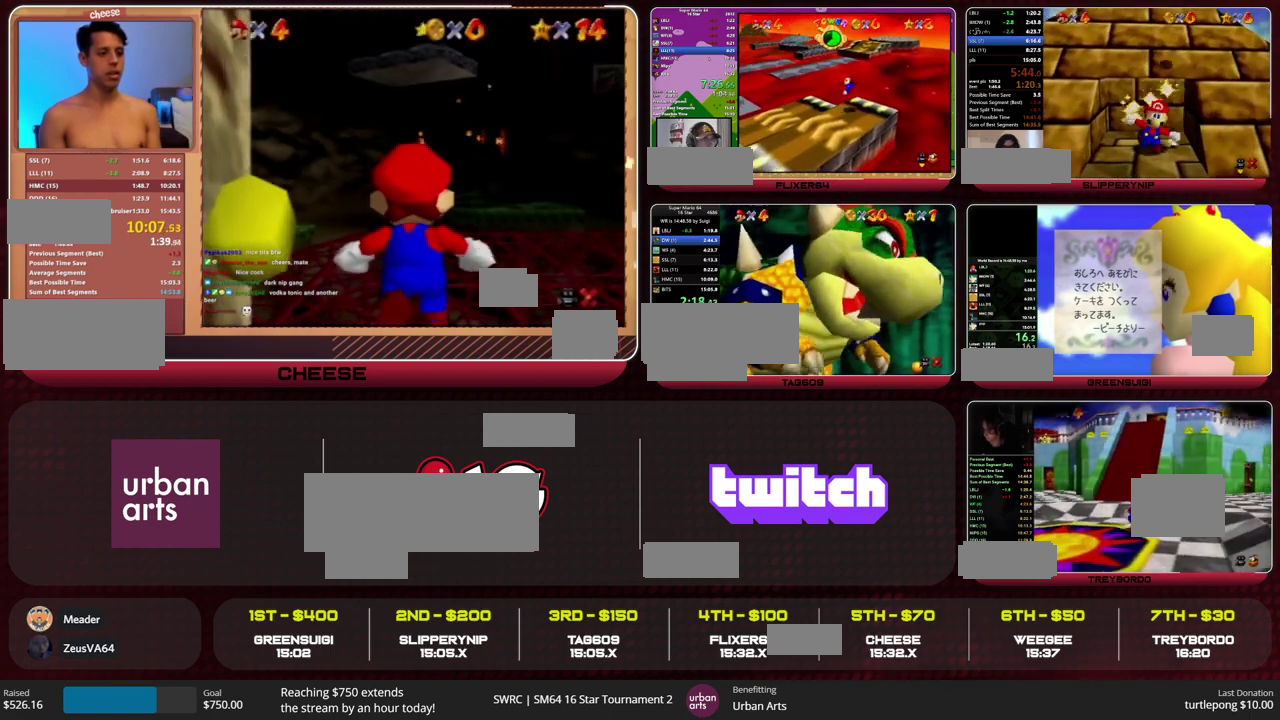
Gameplay with a controller (Nintendo layout); each line is a JSON object with the inputs held at the frame after it. "events" lists button and stick changes between this image and that frame as [ms after this image, input, new state], when the widget could be followed in between. This overlay highlights the sticks when they move; stick clicks (L3) are not distinguishable. Not read: L1 L3 R1 R3 START.
{"buttons": [], "left_stick": "up-left", "events": [[100, "left_stick", "up"], [500, "left_stick", "up-left"]]}
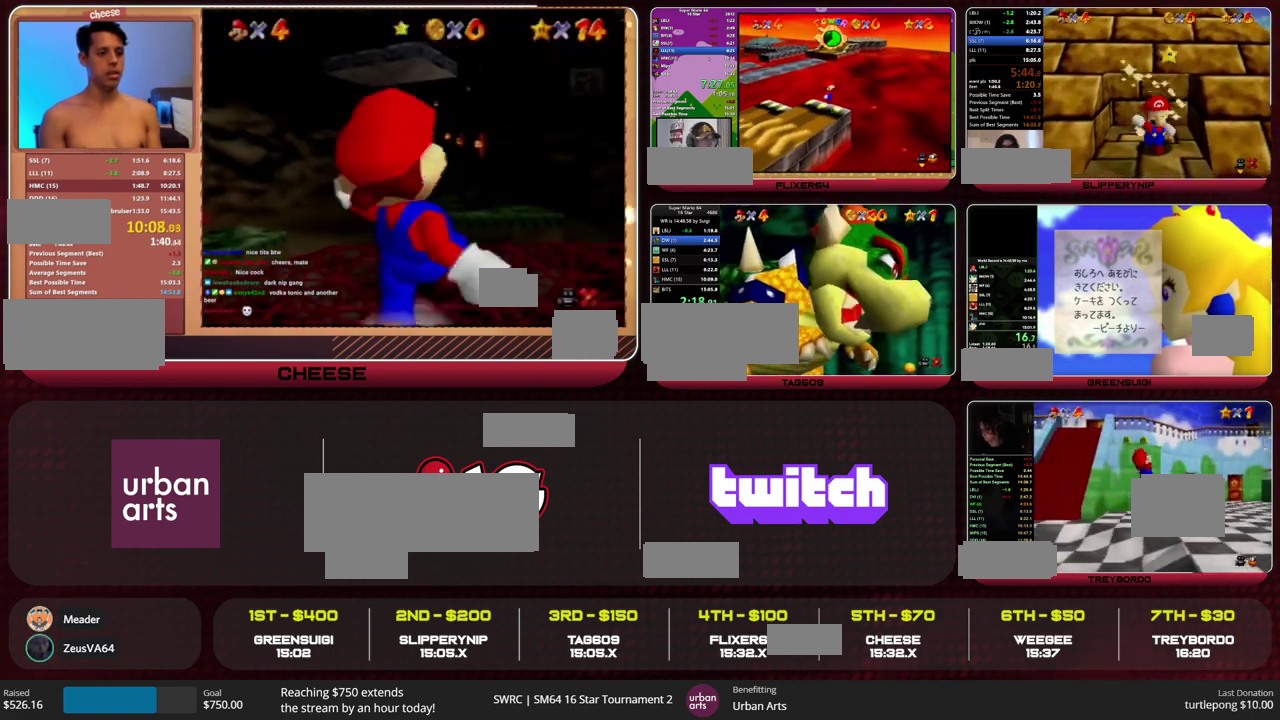
{"buttons": [], "left_stick": "up-left", "events": []}
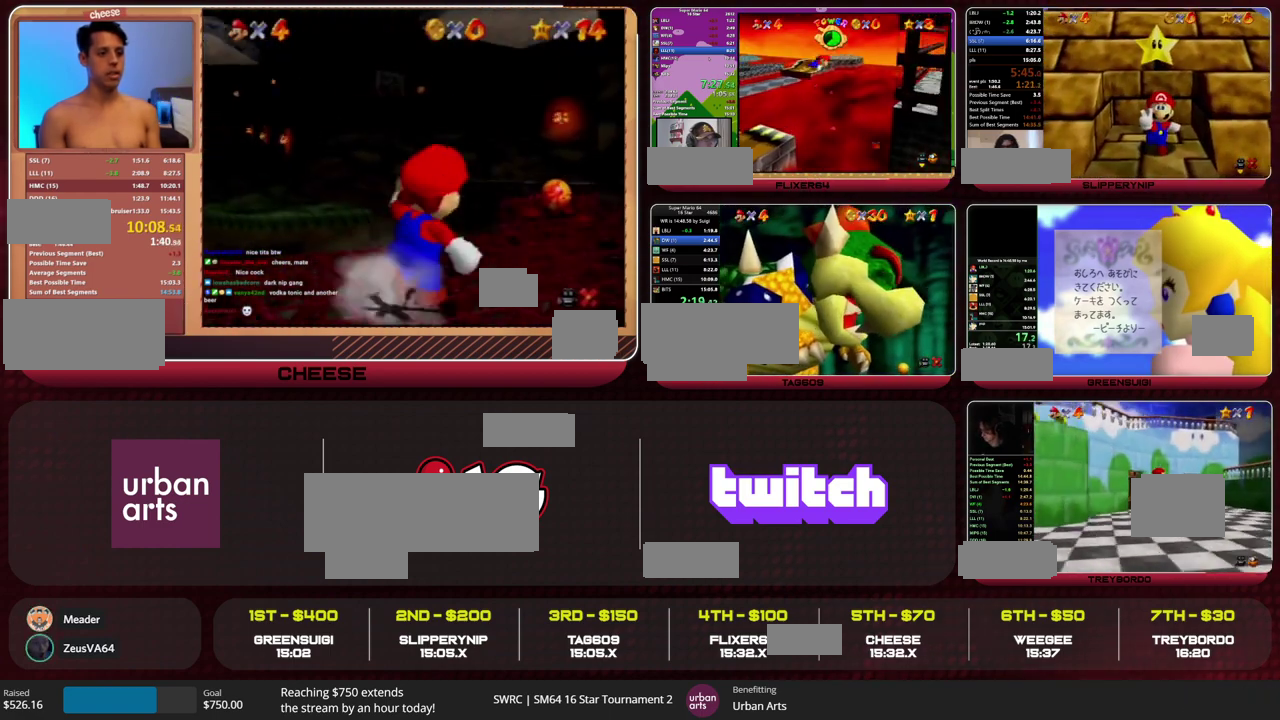
{"buttons": [], "left_stick": "up-left", "events": []}
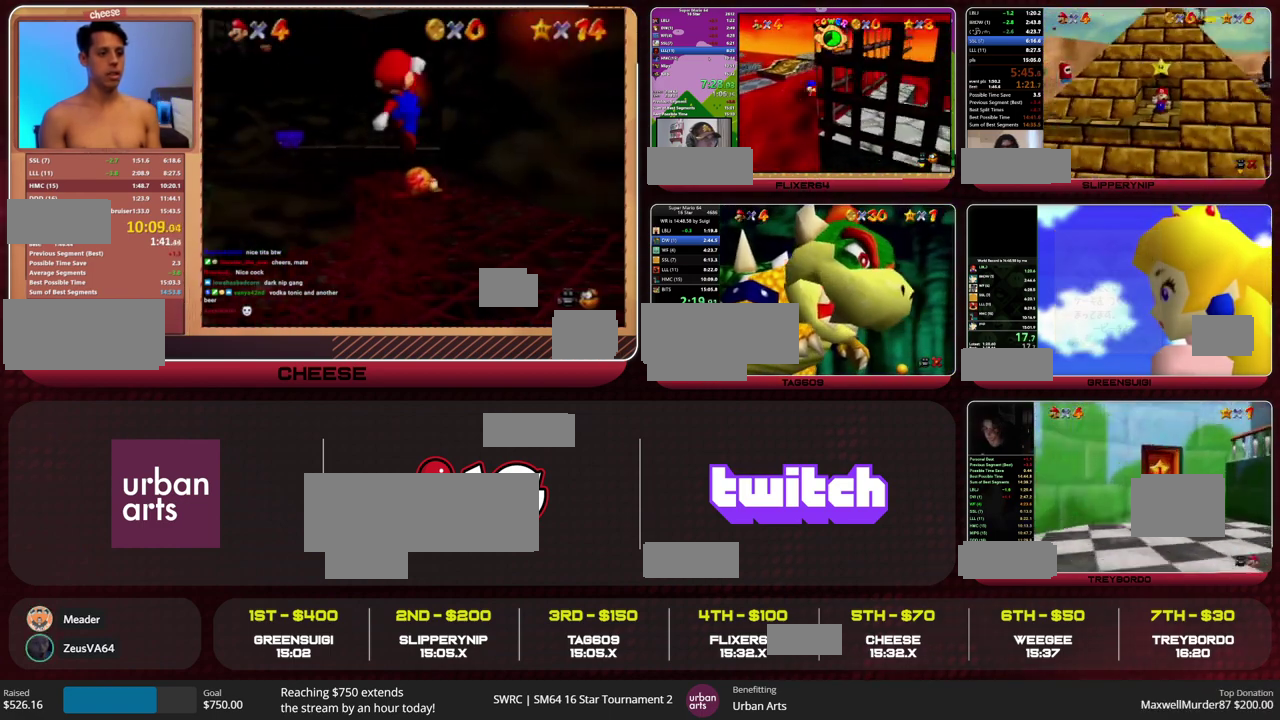
{"buttons": ["A", "B"], "left_stick": "up-left", "events": [[100, "B", "down"], [133, "A", "down"], [200, "B", "up"], [233, "A", "up"], [467, "B", "down"], [500, "A", "down"]]}
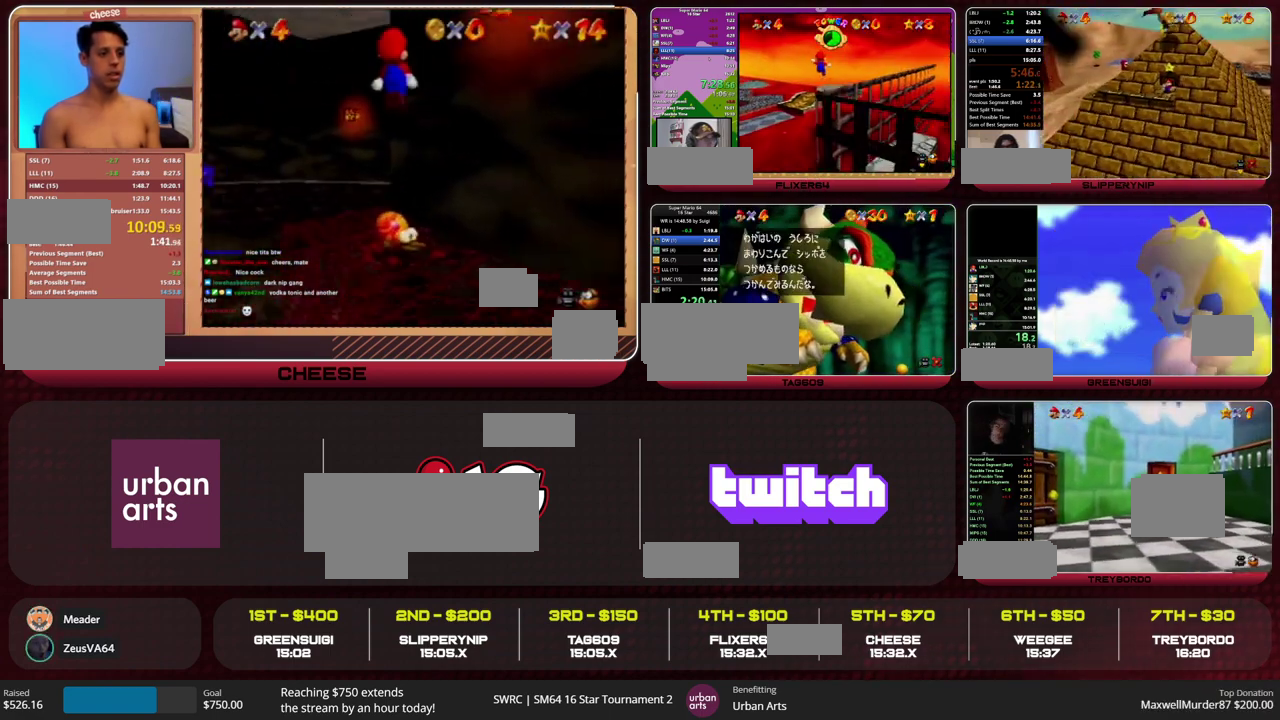
{"buttons": ["A"], "left_stick": "up-left", "events": [[67, "B", "up"], [100, "A", "up"], [333, "B", "down"], [400, "A", "down"], [467, "B", "up"]]}
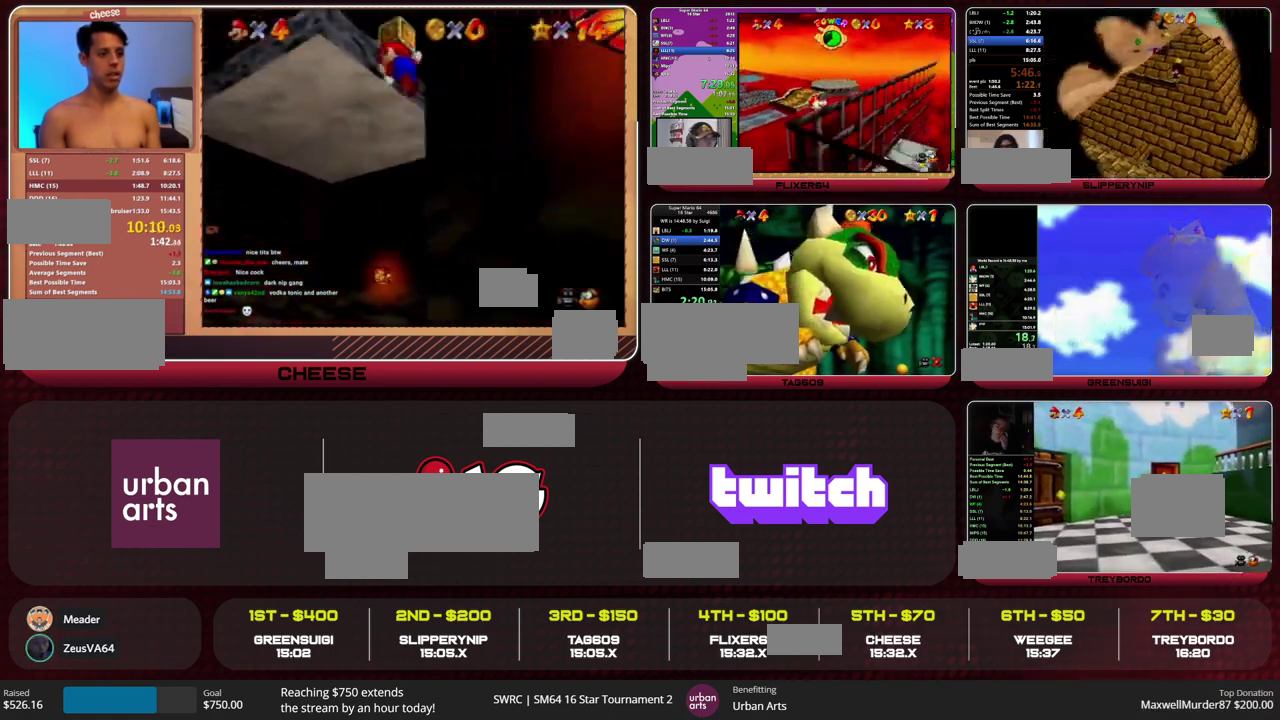
{"buttons": ["A"], "left_stick": "up-left", "events": []}
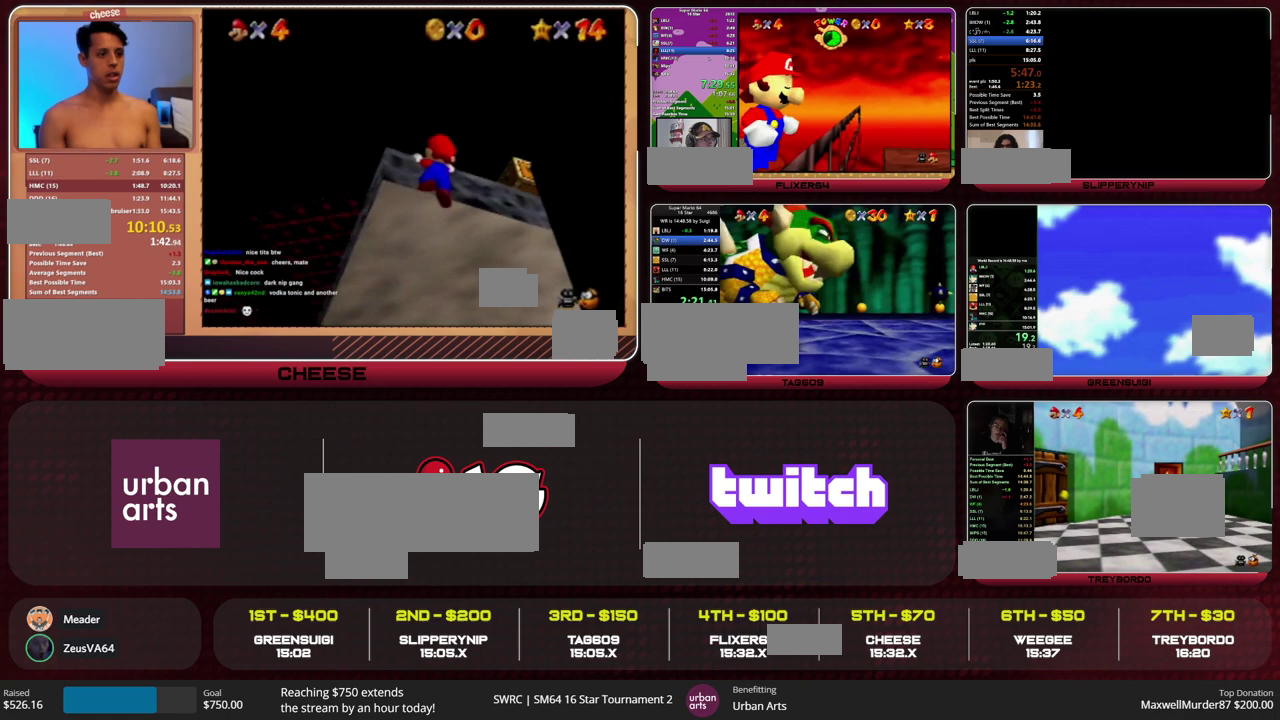
{"buttons": ["A", "B"], "left_stick": "up-left", "events": [[467, "B", "down"]]}
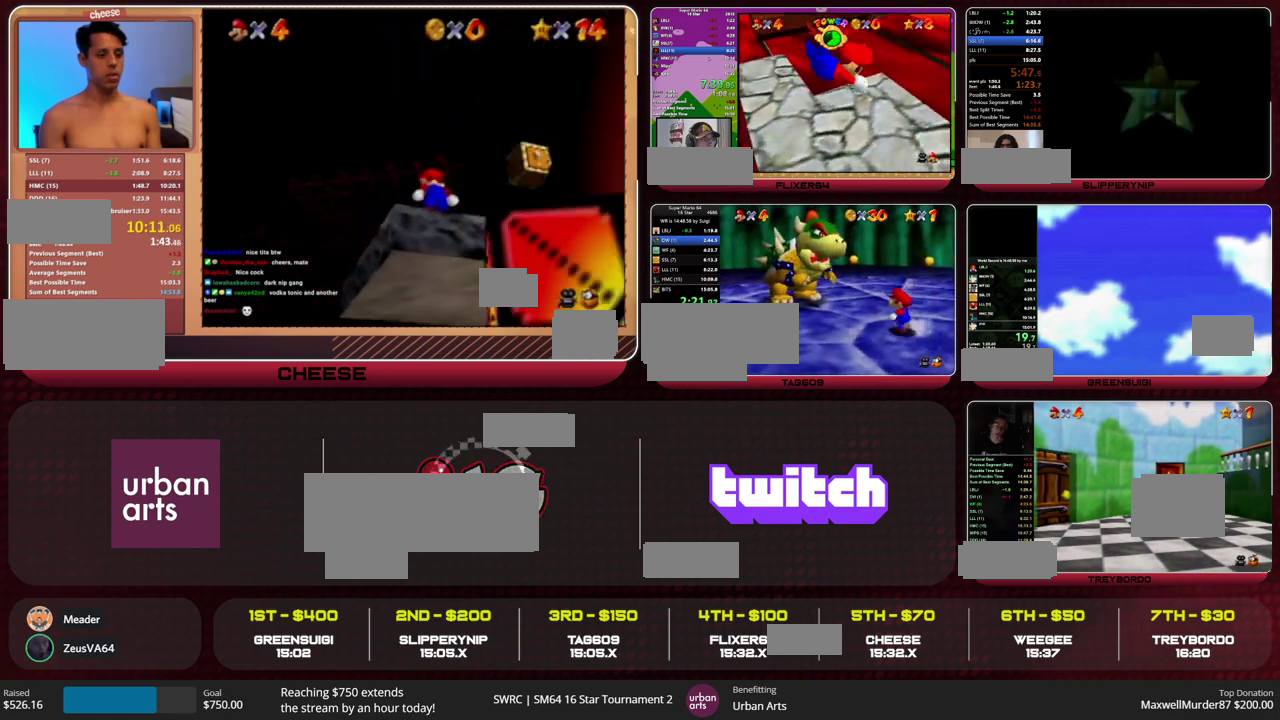
{"buttons": [], "left_stick": "up", "events": [[67, "A", "up"], [67, "B", "up"], [467, "left_stick", "up"]]}
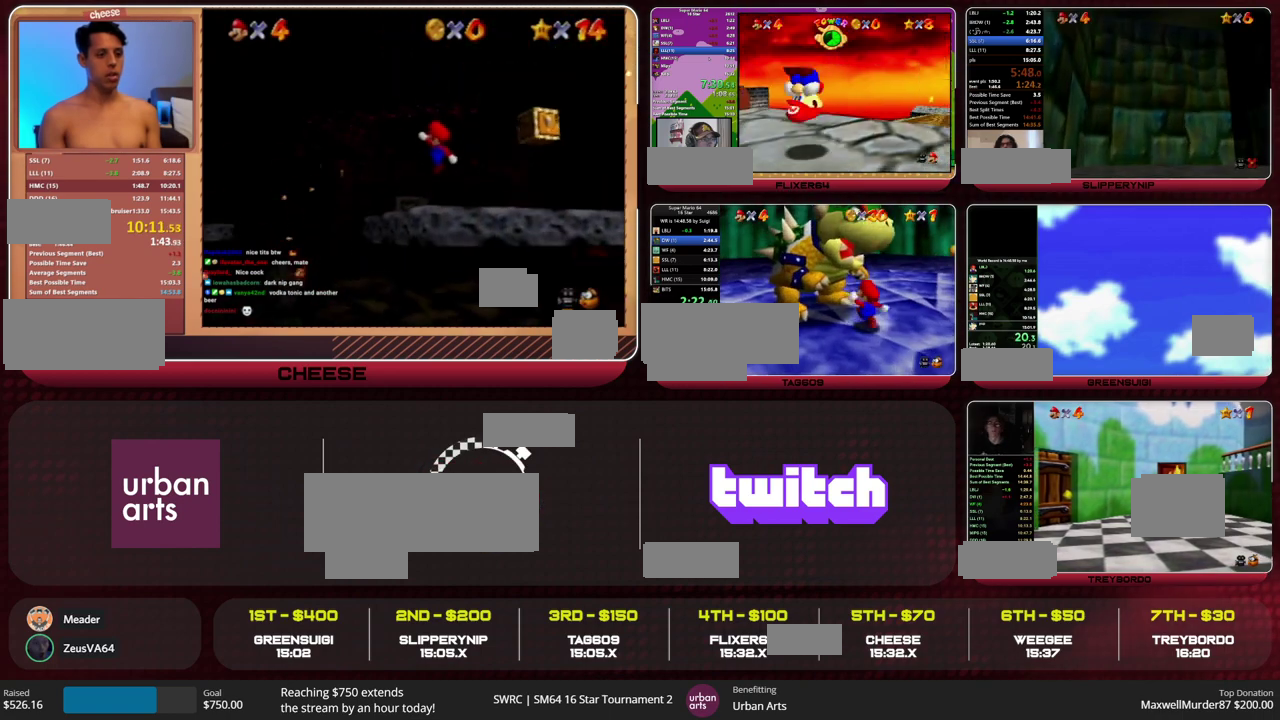
{"buttons": [], "left_stick": "down-left", "events": [[233, "left_stick", "up-left"], [367, "left_stick", "left"], [467, "left_stick", "down-left"]]}